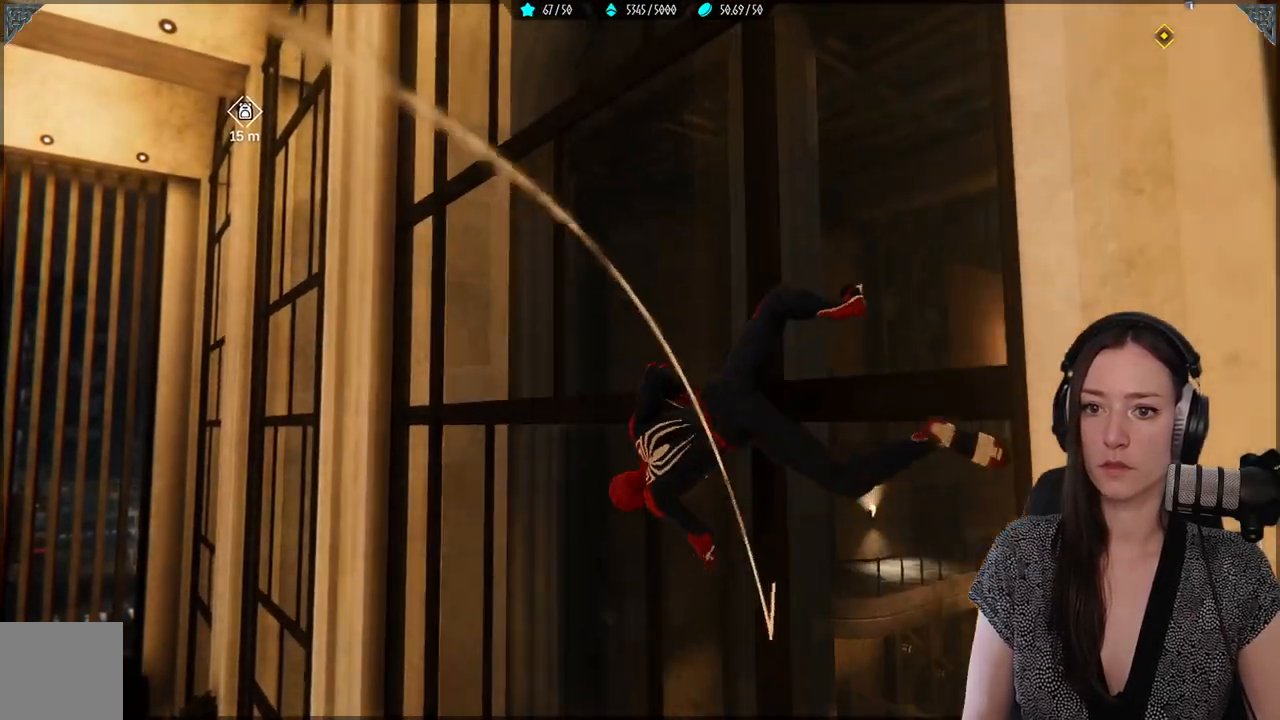
Gameplay with a controller (Xbox layout); each line is a JSON object with the inputs held at the frame after it. "events" lists button and stick changes between this image and that frame as [ms after this image, input, new state], when the widget could be followed in between.
{"buttons": [], "left_stick": "up-left", "right_stick": "up", "events": [[200, "right_stick", "up-right"], [367, "right_stick", "up"]]}
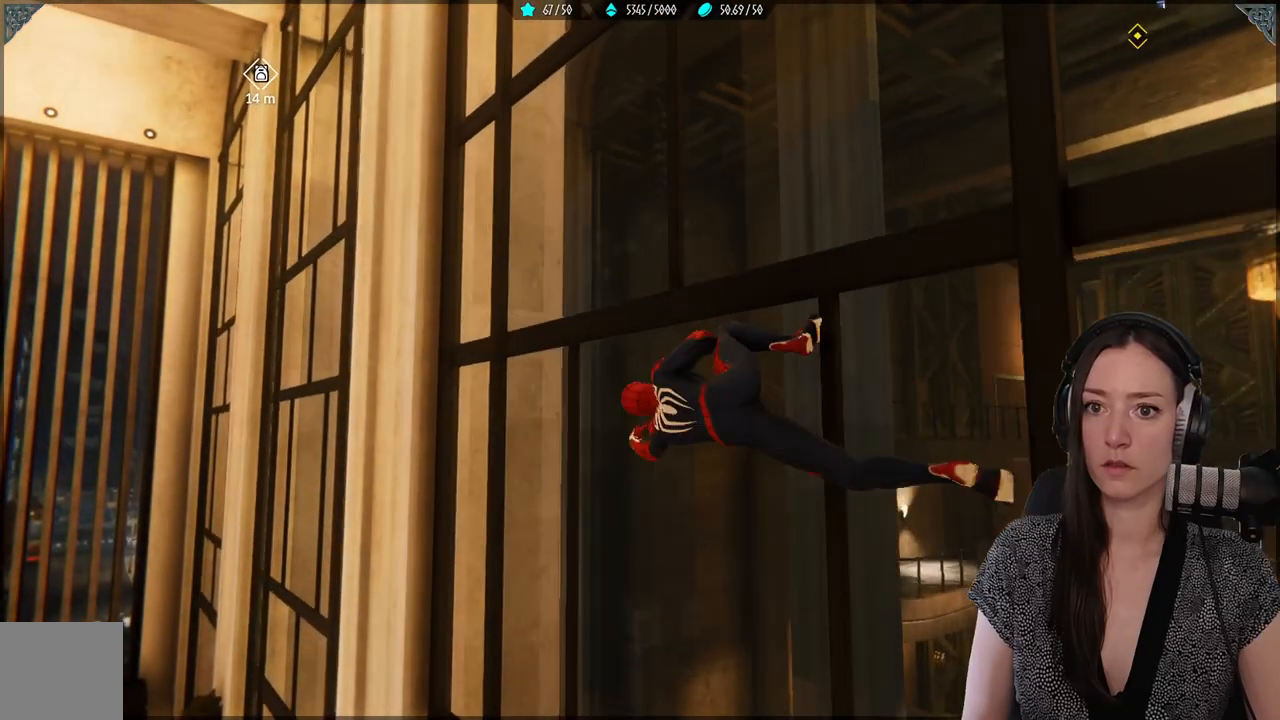
{"buttons": [], "left_stick": "up-left", "right_stick": "up", "events": []}
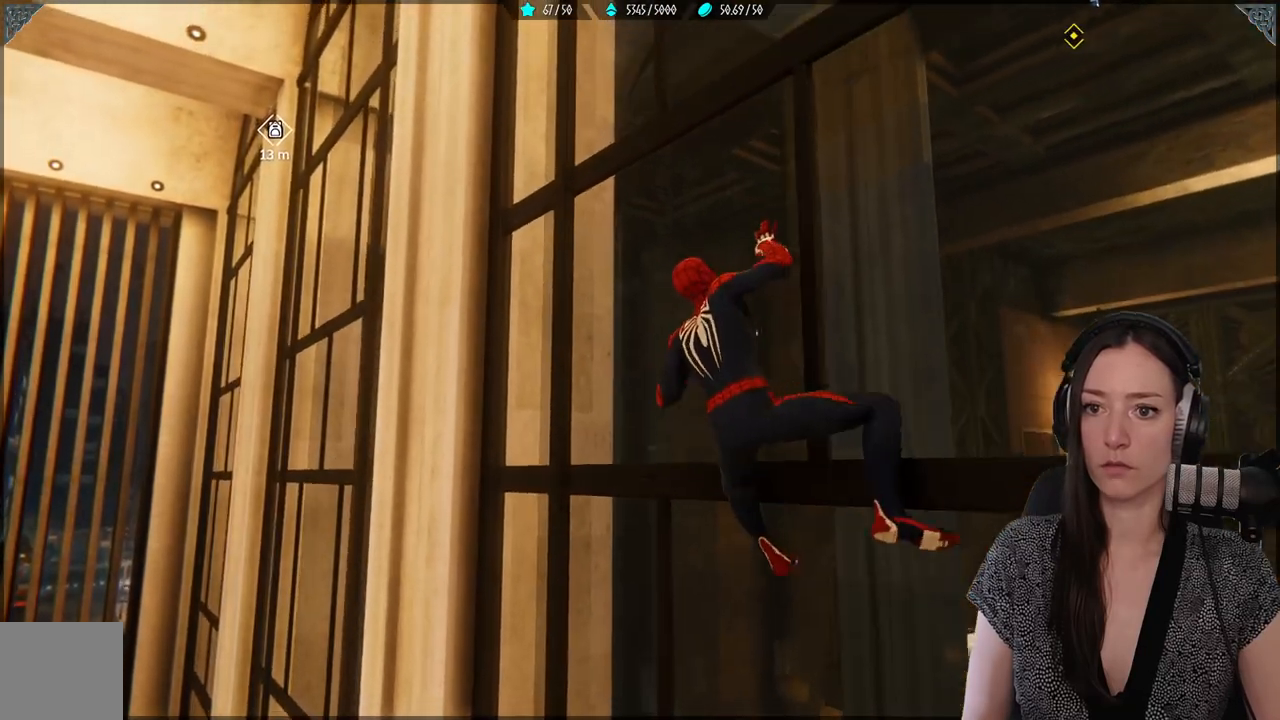
{"buttons": [], "left_stick": "up-left", "right_stick": "center", "events": [[500, "right_stick", "center"]]}
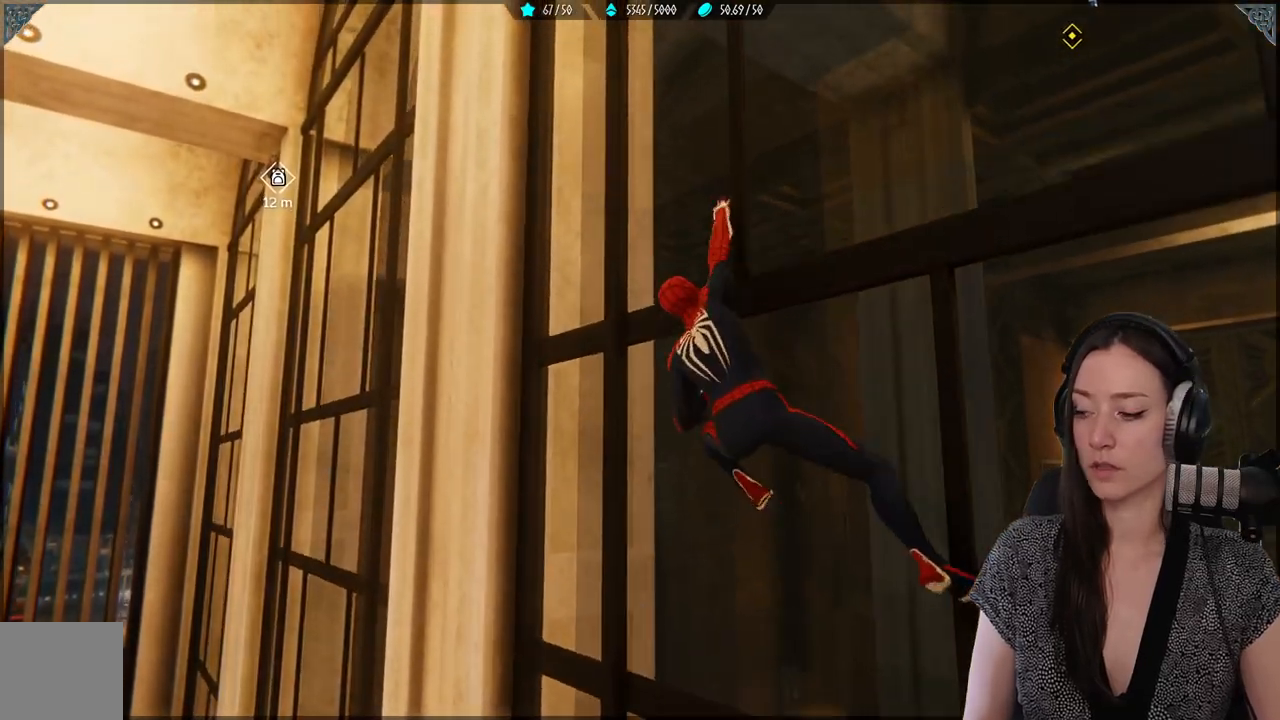
{"buttons": [], "left_stick": "up-left", "right_stick": "center", "events": [[83, "right_stick", "right"], [133, "right_stick", "center"]]}
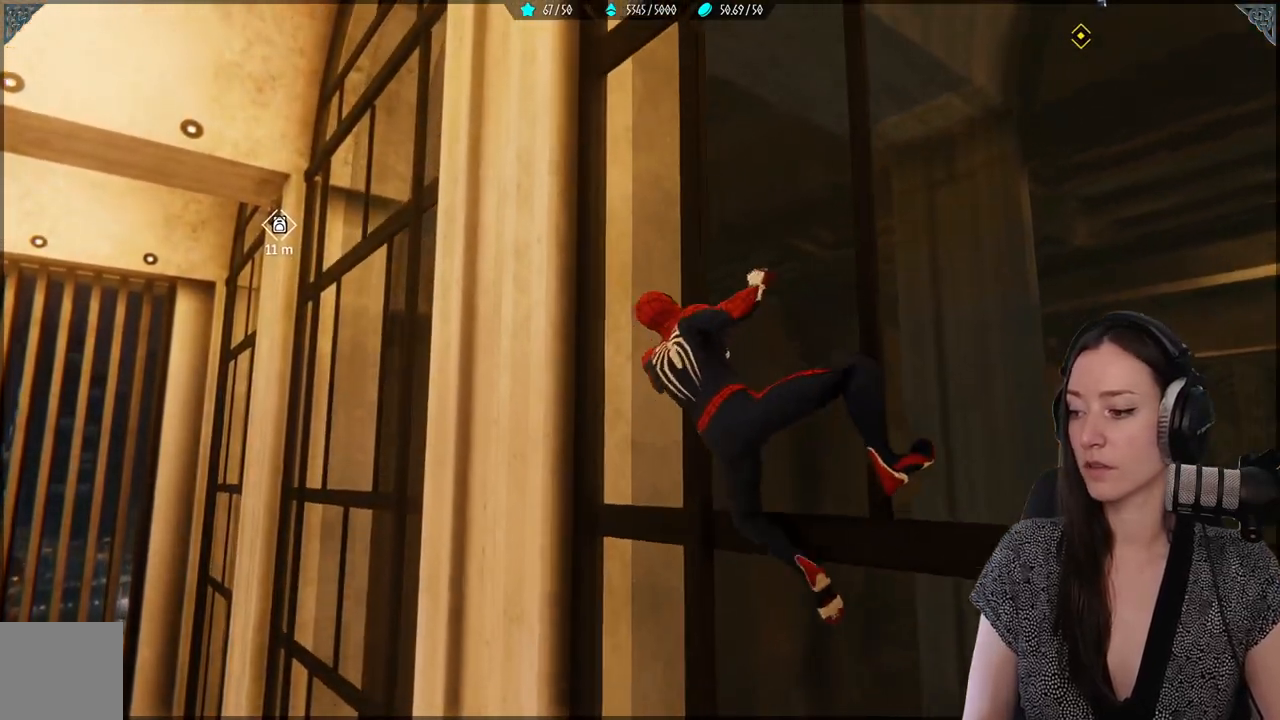
{"buttons": [], "left_stick": "up-left", "right_stick": "center", "events": []}
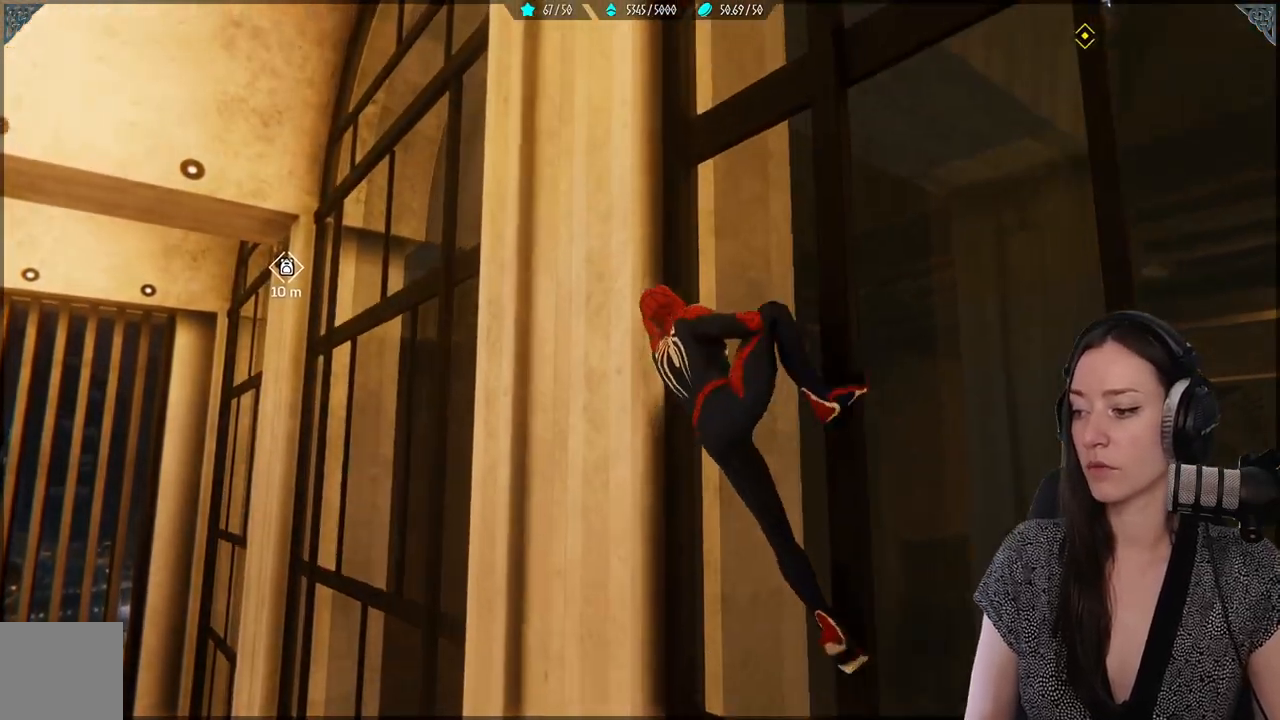
{"buttons": [], "left_stick": "up-left", "right_stick": "center", "events": []}
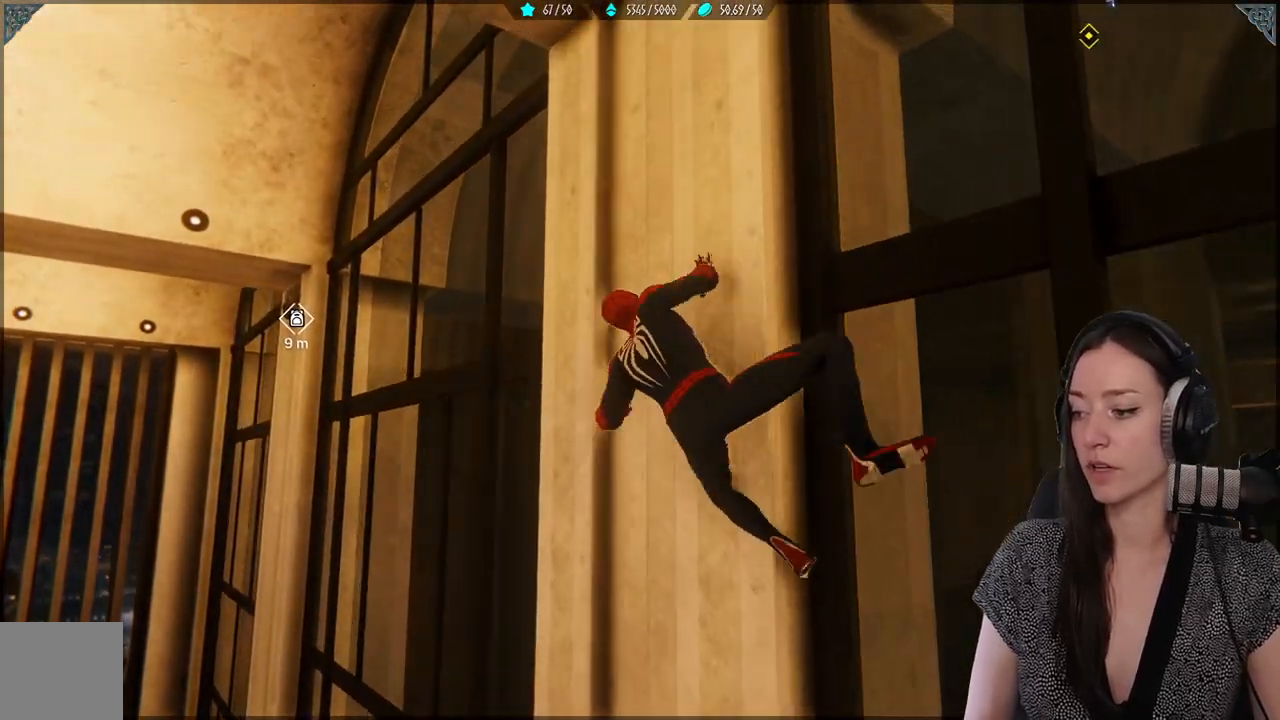
{"buttons": [], "left_stick": "up-left", "right_stick": "down-right", "events": [[367, "right_stick", "right"], [433, "right_stick", "down-right"]]}
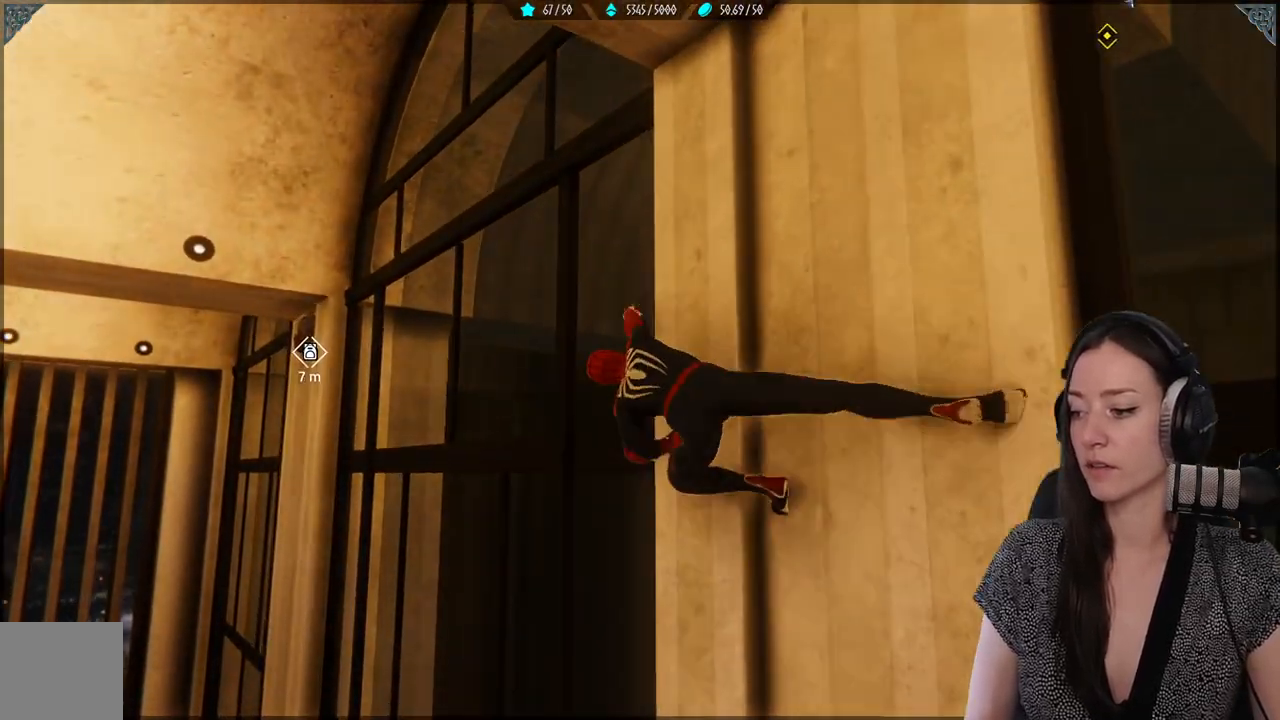
{"buttons": [], "left_stick": "up-left", "right_stick": "center", "events": [[183, "right_stick", "center"]]}
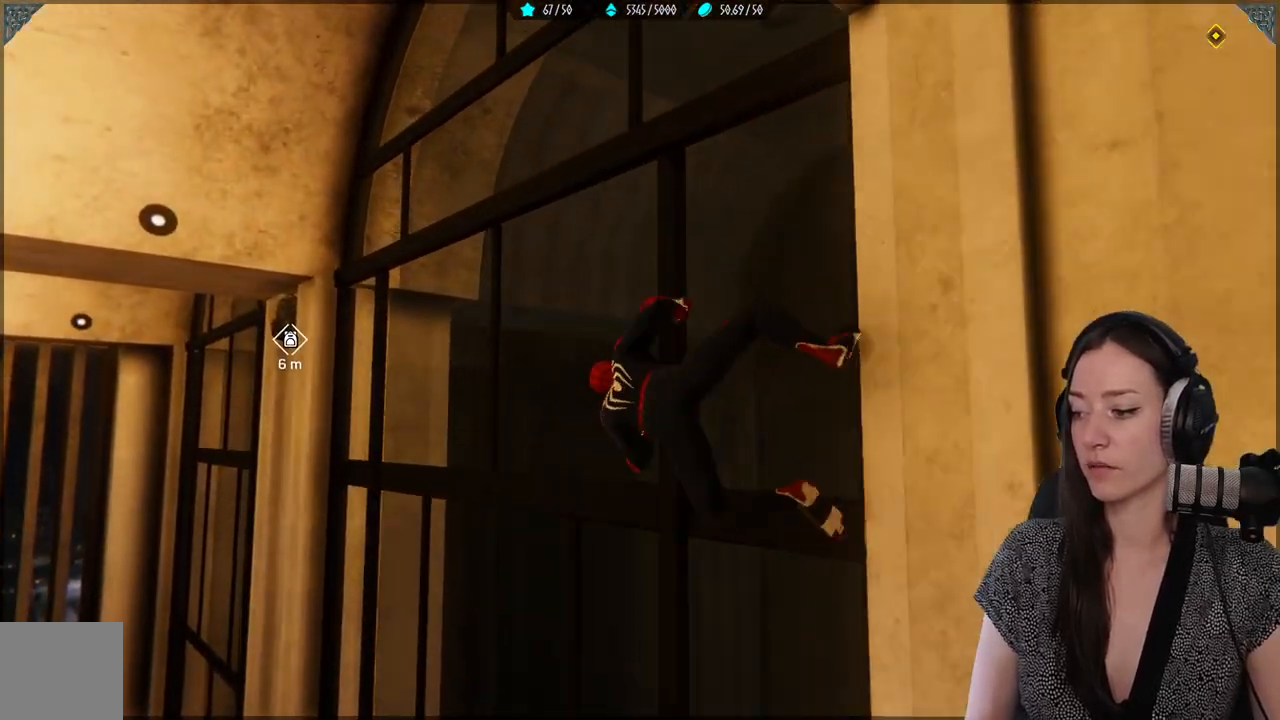
{"buttons": [], "left_stick": "up-left", "right_stick": "center", "events": []}
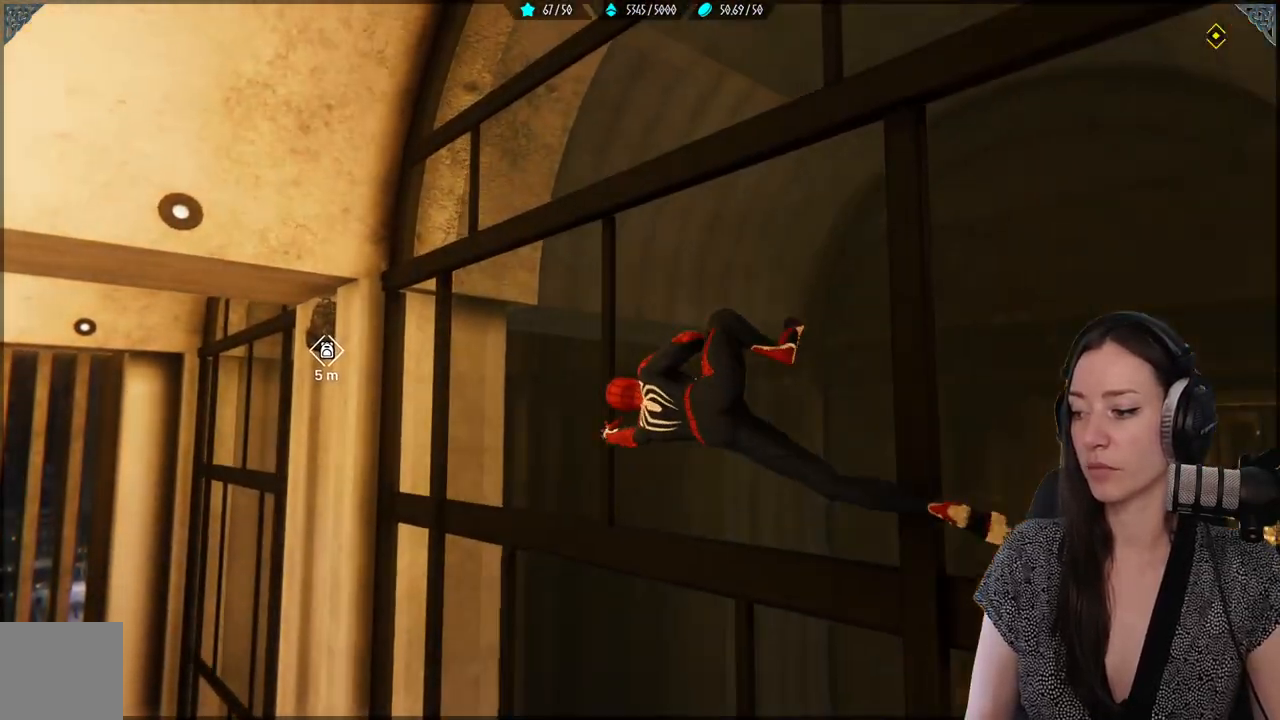
{"buttons": [], "left_stick": "up-left", "right_stick": "center", "events": []}
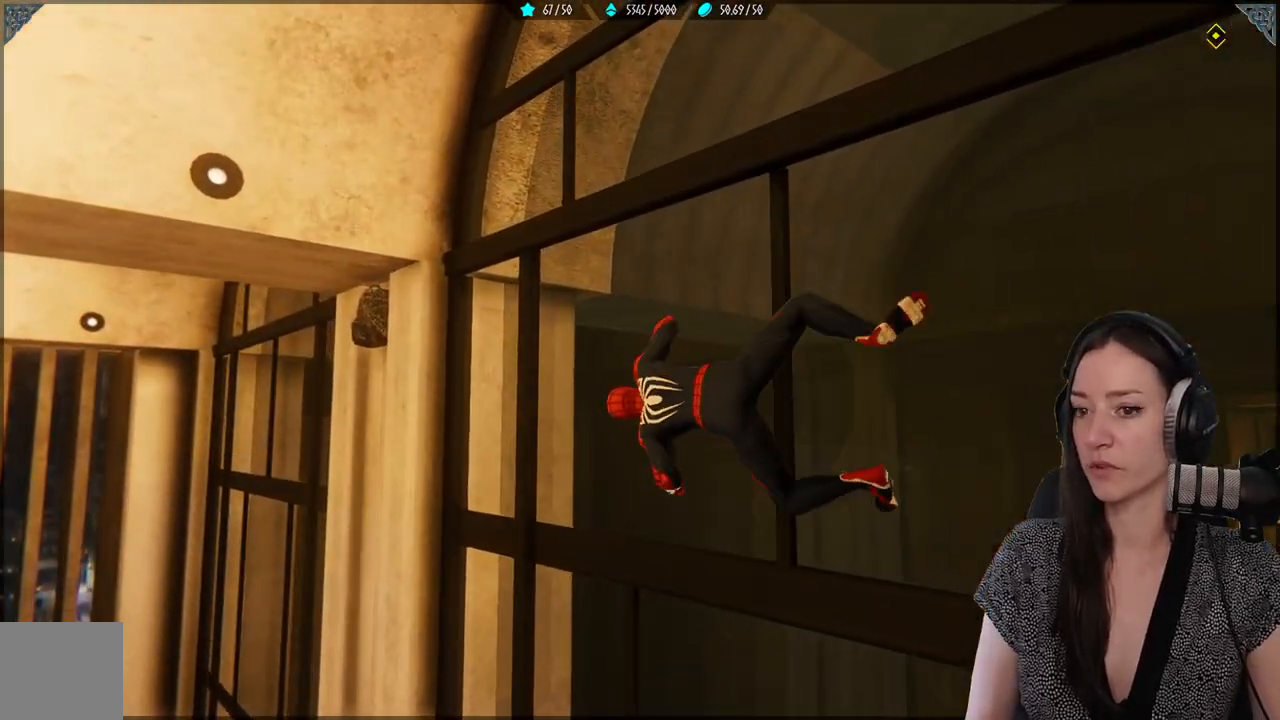
{"buttons": [], "left_stick": "up-left", "right_stick": "center", "events": []}
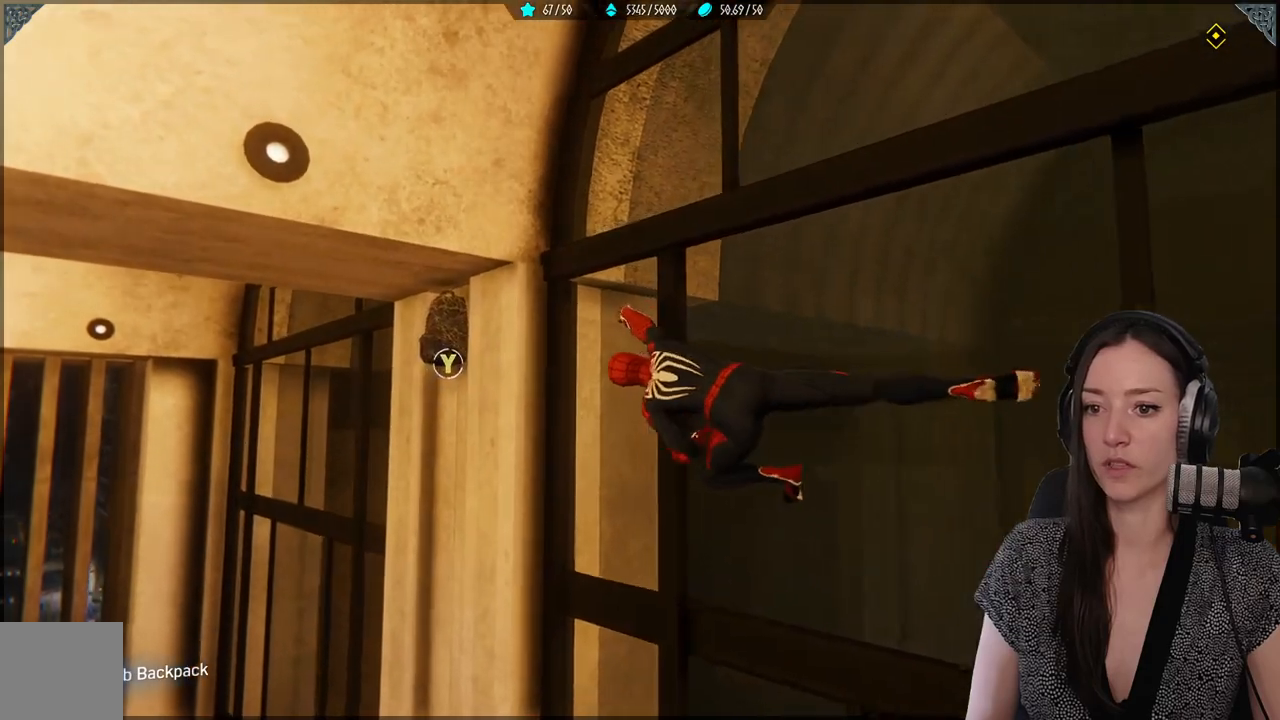
{"buttons": [], "left_stick": "up-left", "right_stick": "center", "events": []}
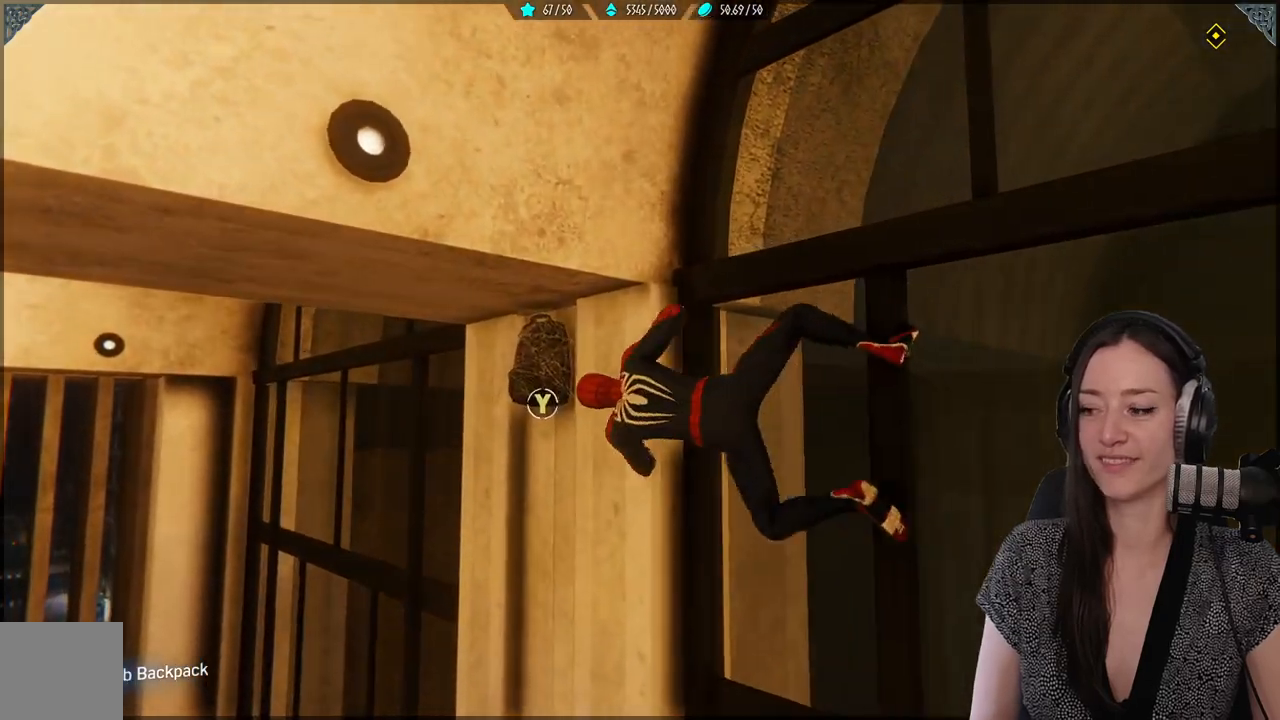
{"buttons": [], "left_stick": "left", "right_stick": "center", "events": [[50, "Y", "down"], [150, "Y", "up"], [317, "left_stick", "left"]]}
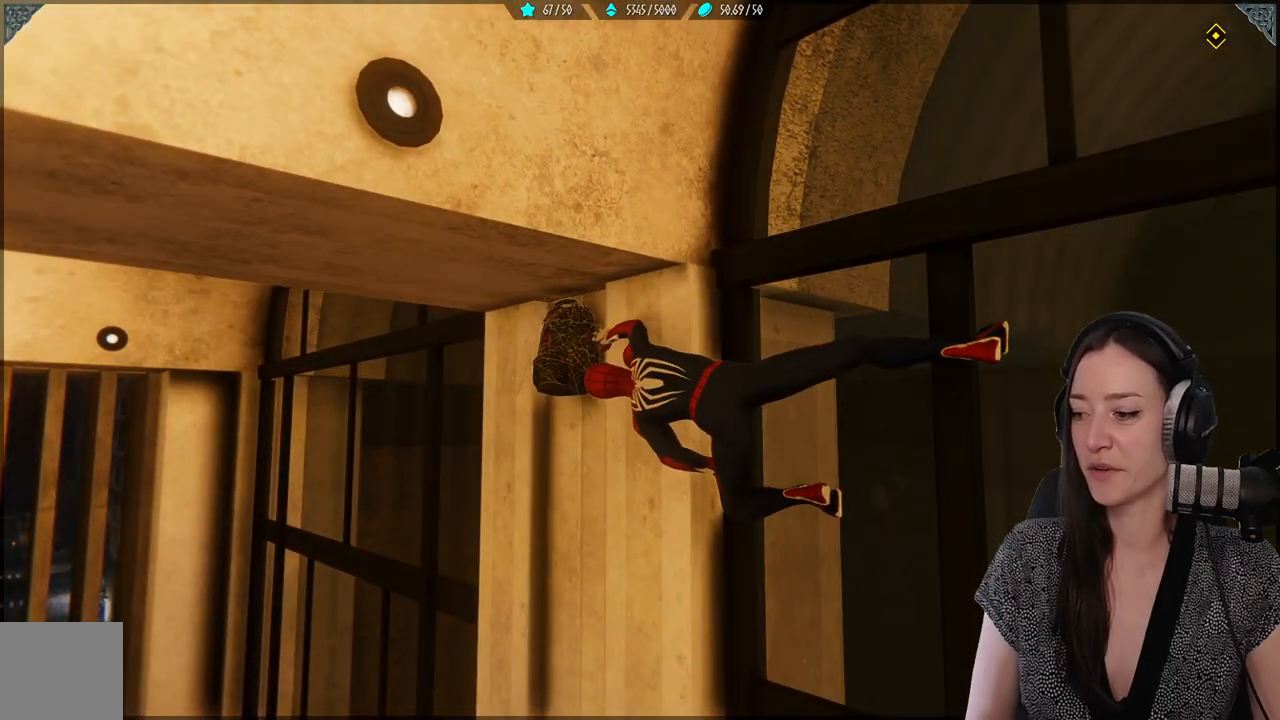
{"buttons": [], "left_stick": "down-left", "right_stick": "center", "events": [[483, "left_stick", "down-left"]]}
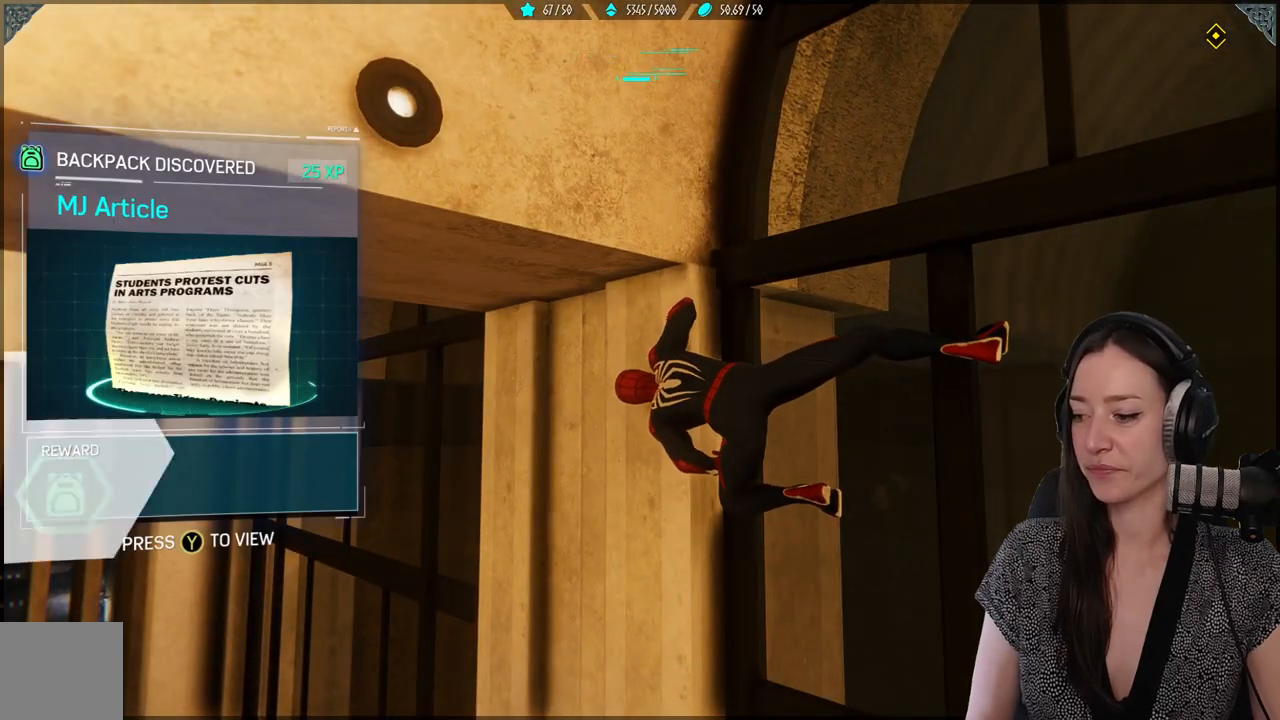
{"buttons": [], "left_stick": "down-left", "right_stick": "center", "events": [[100, "right_stick", "left"], [450, "right_stick", "center"]]}
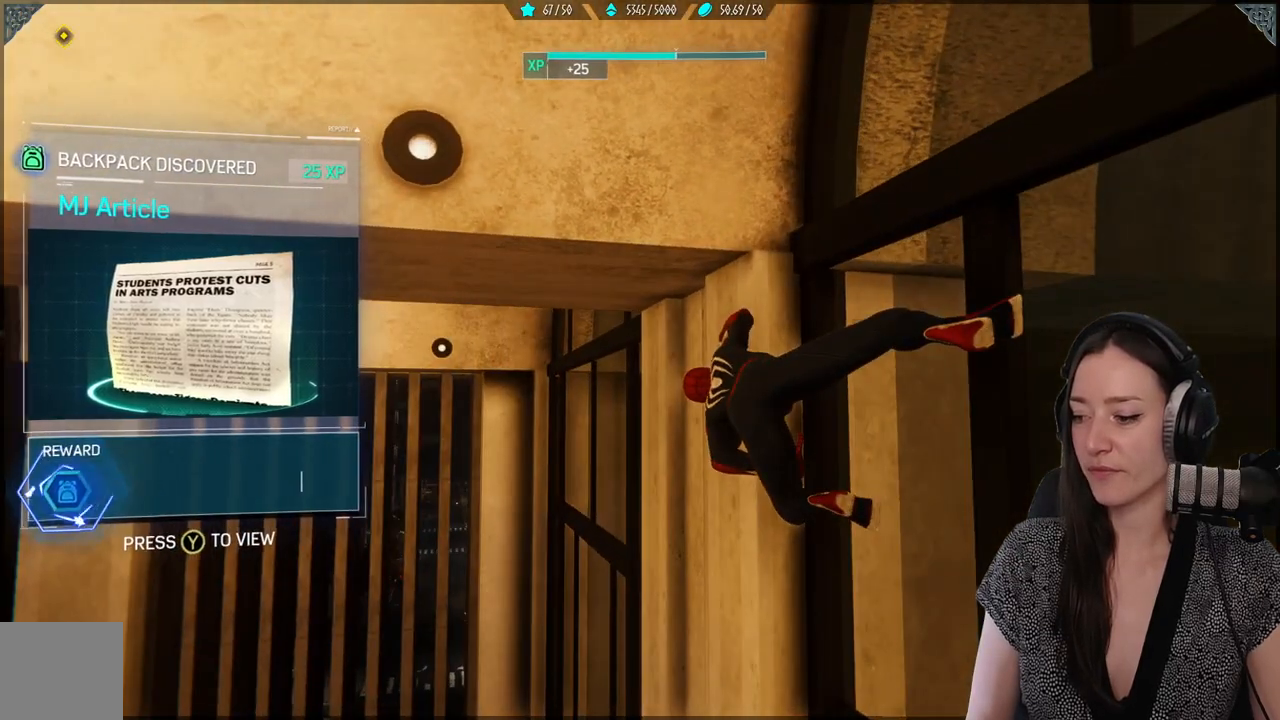
{"buttons": [], "left_stick": "center", "right_stick": "center", "events": [[467, "left_stick", "center"]]}
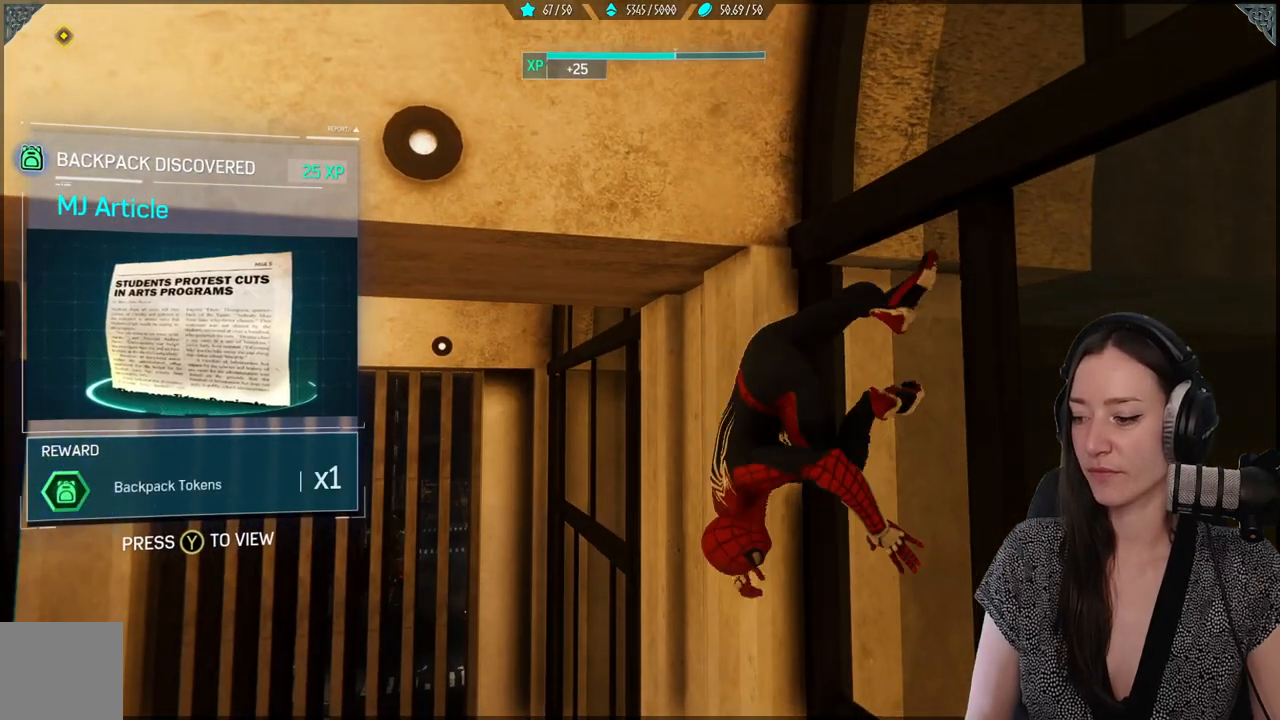
{"buttons": [], "left_stick": "down", "right_stick": "center", "events": [[150, "left_stick", "down"], [233, "right_stick", "down-left"], [467, "right_stick", "center"]]}
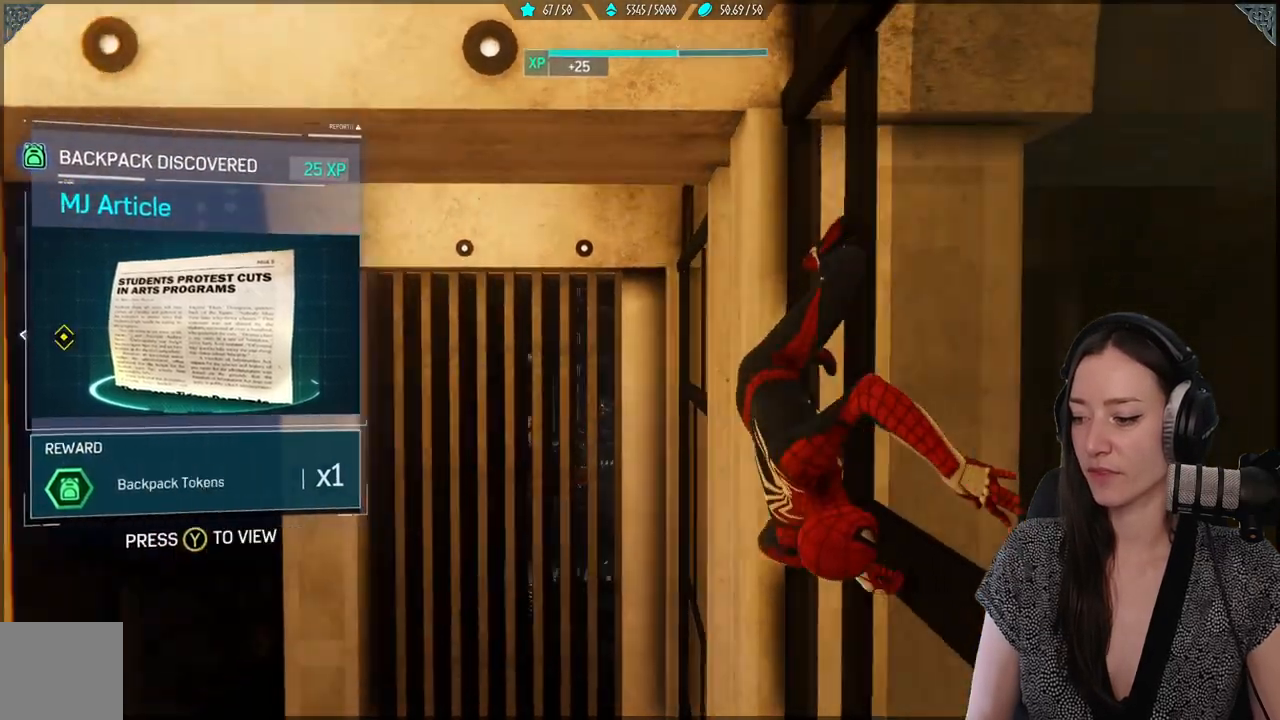
{"buttons": [], "left_stick": "down-left", "right_stick": "center", "events": [[167, "left_stick", "down-left"]]}
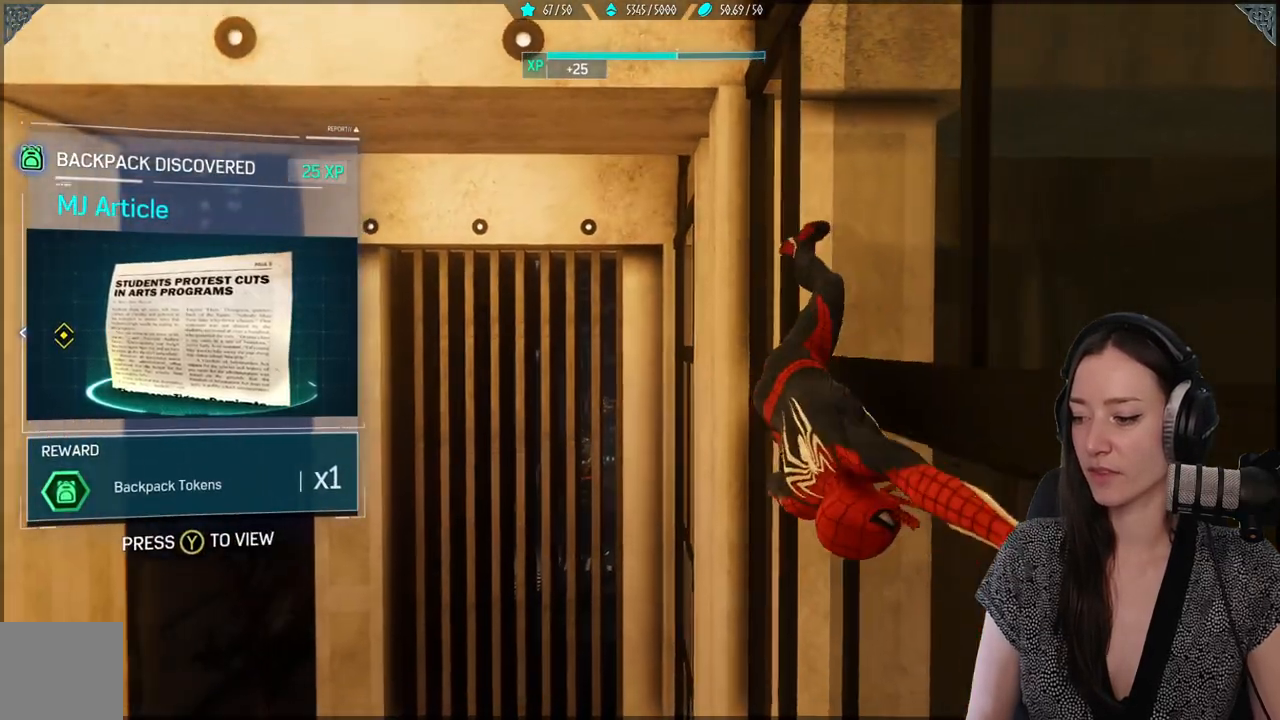
{"buttons": [], "left_stick": "down", "right_stick": "right", "events": [[100, "right_stick", "right"], [117, "left_stick", "down"]]}
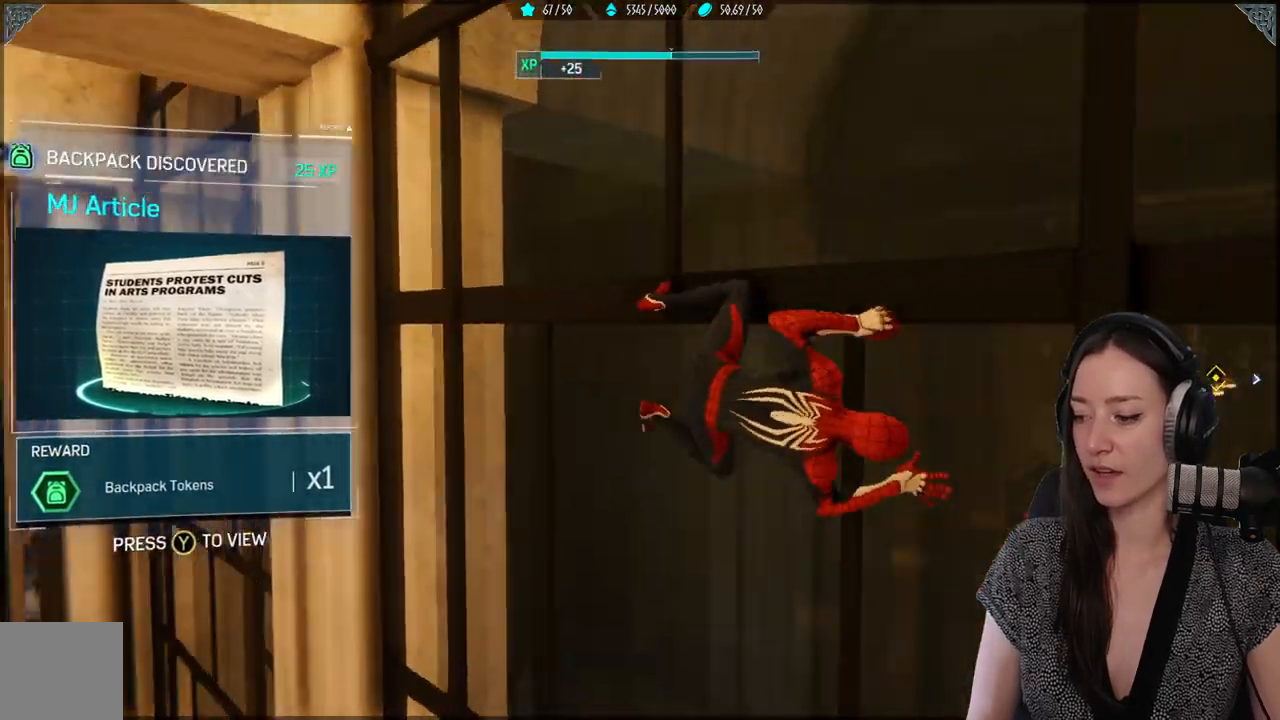
{"buttons": [], "left_stick": "up-right", "right_stick": "right", "events": [[233, "left_stick", "down-right"], [500, "left_stick", "up-right"]]}
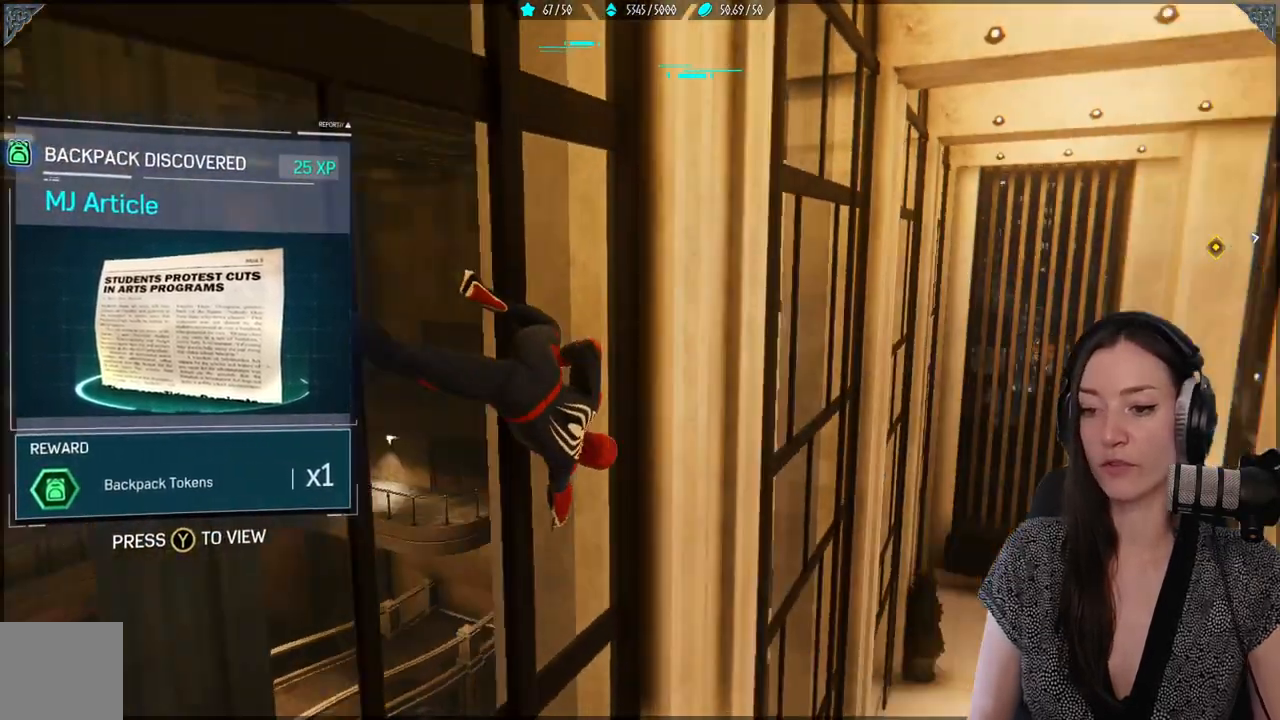
{"buttons": [], "left_stick": "up-right", "right_stick": "center", "events": [[417, "right_stick", "center"]]}
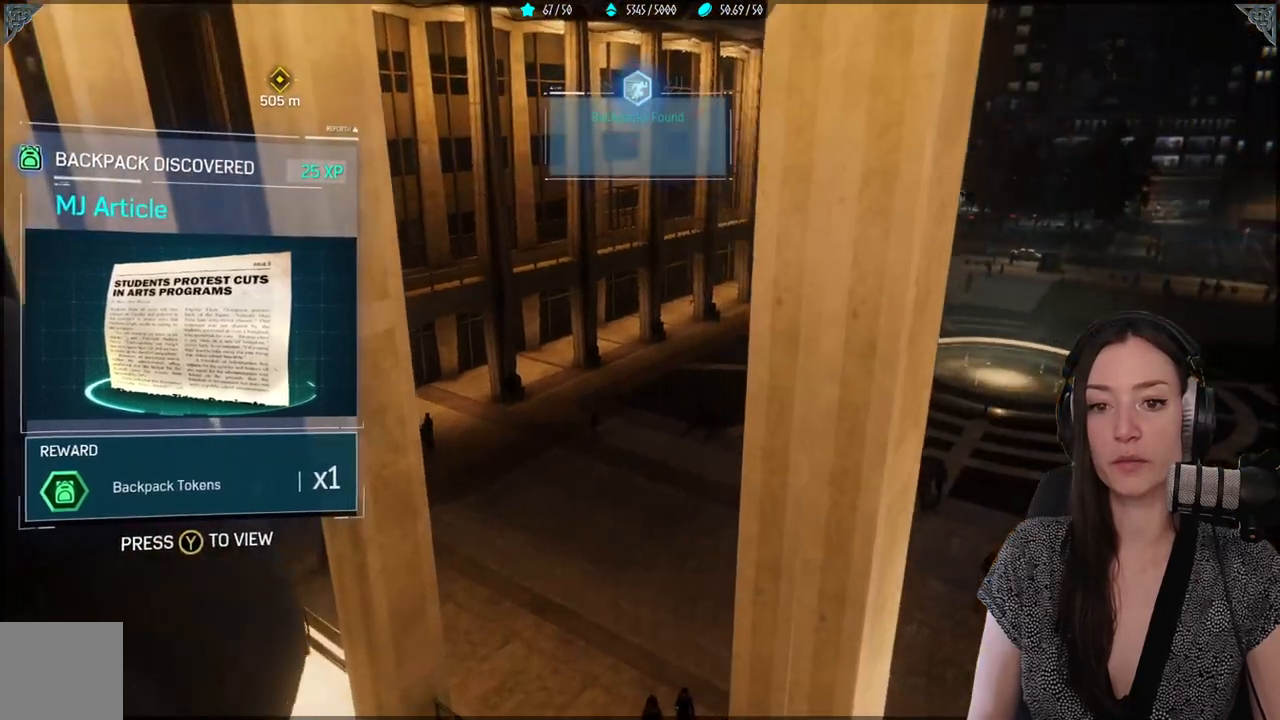
{"buttons": [], "left_stick": "center", "right_stick": "center", "events": [[500, "left_stick", "center"]]}
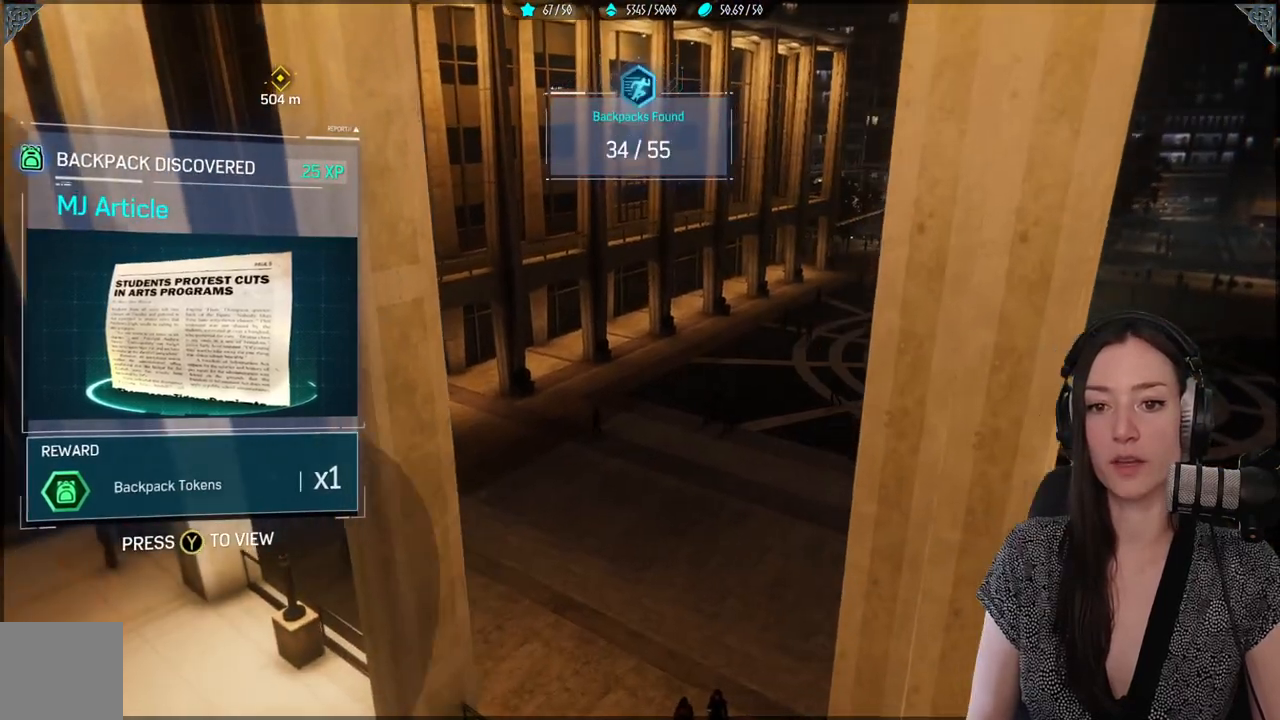
{"buttons": [], "left_stick": "center", "right_stick": "center", "events": []}
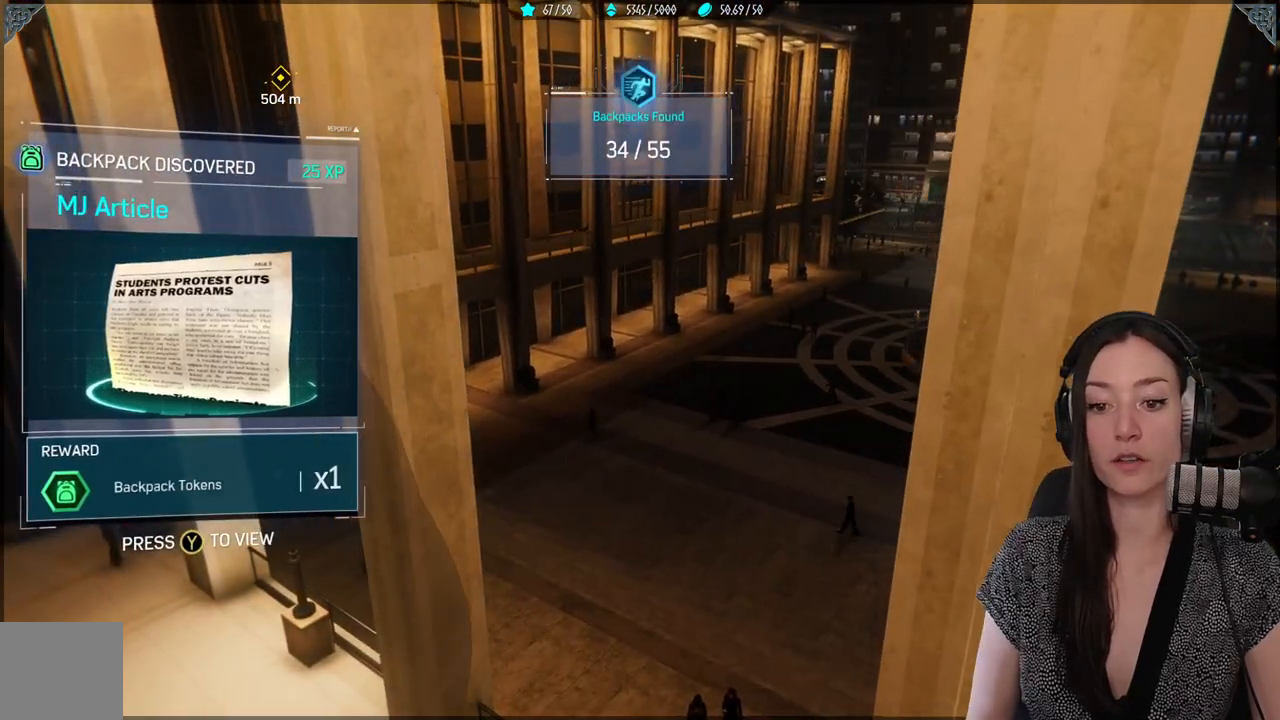
{"buttons": [], "left_stick": "center", "right_stick": "center", "events": [[117, "Y", "down"], [200, "Y", "up"]]}